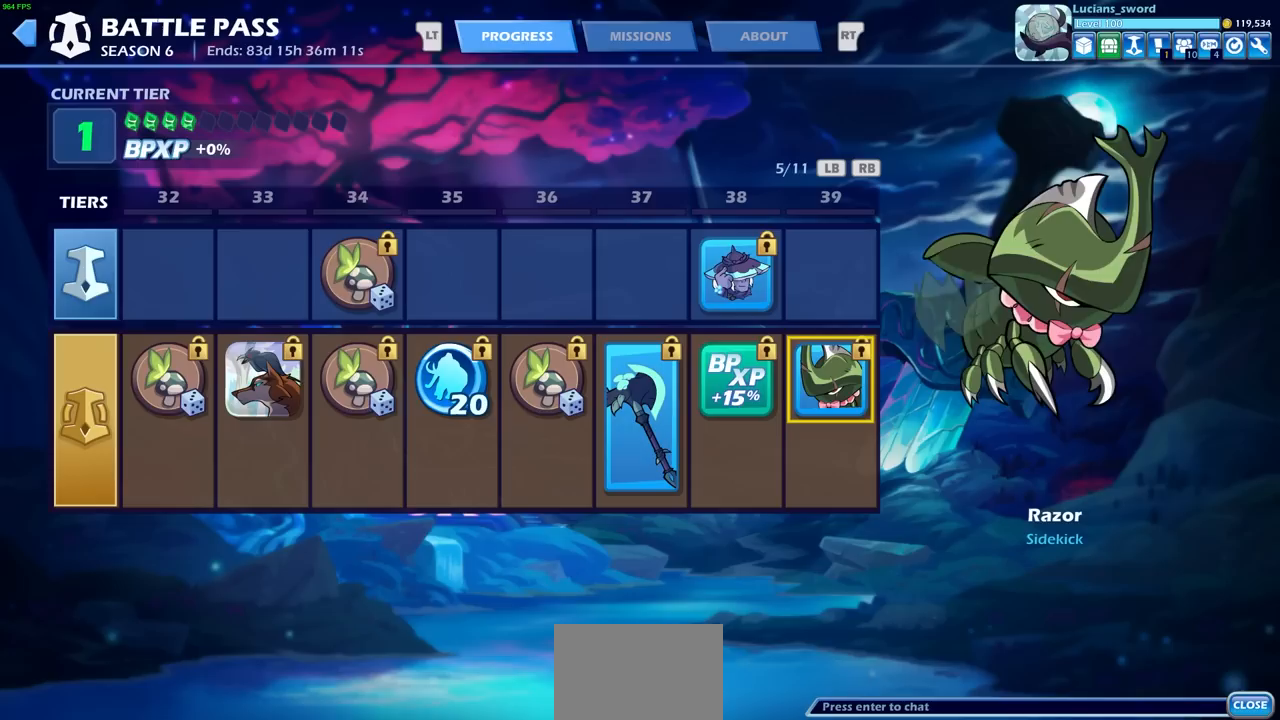
Gameplay with a controller (PlayStation layout); each line is a JSON object with the inputs held at the frame after it. "events" lists button and stick changes between this image and that frame as [ms after this image, input, new state], when the widget could be followed in between.
{"buttons": [], "left_stick": "center", "right_stick": "center", "events": []}
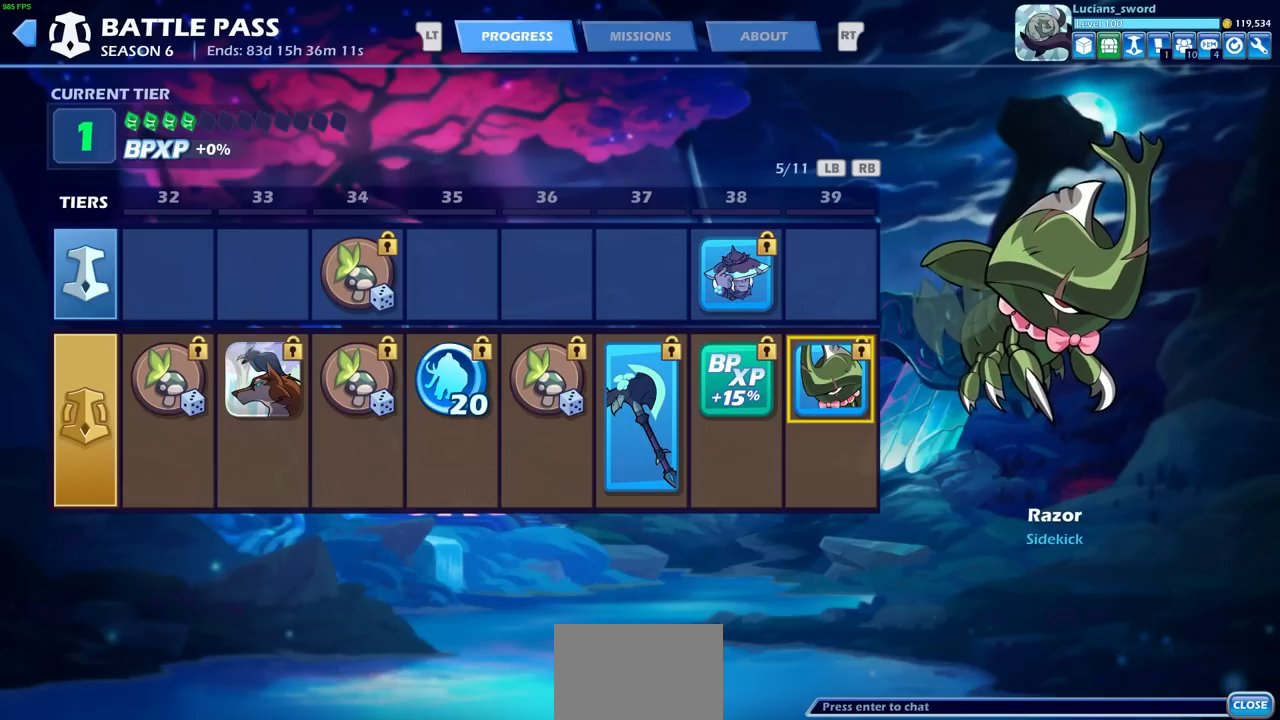
{"buttons": [], "left_stick": "center", "right_stick": "center", "events": []}
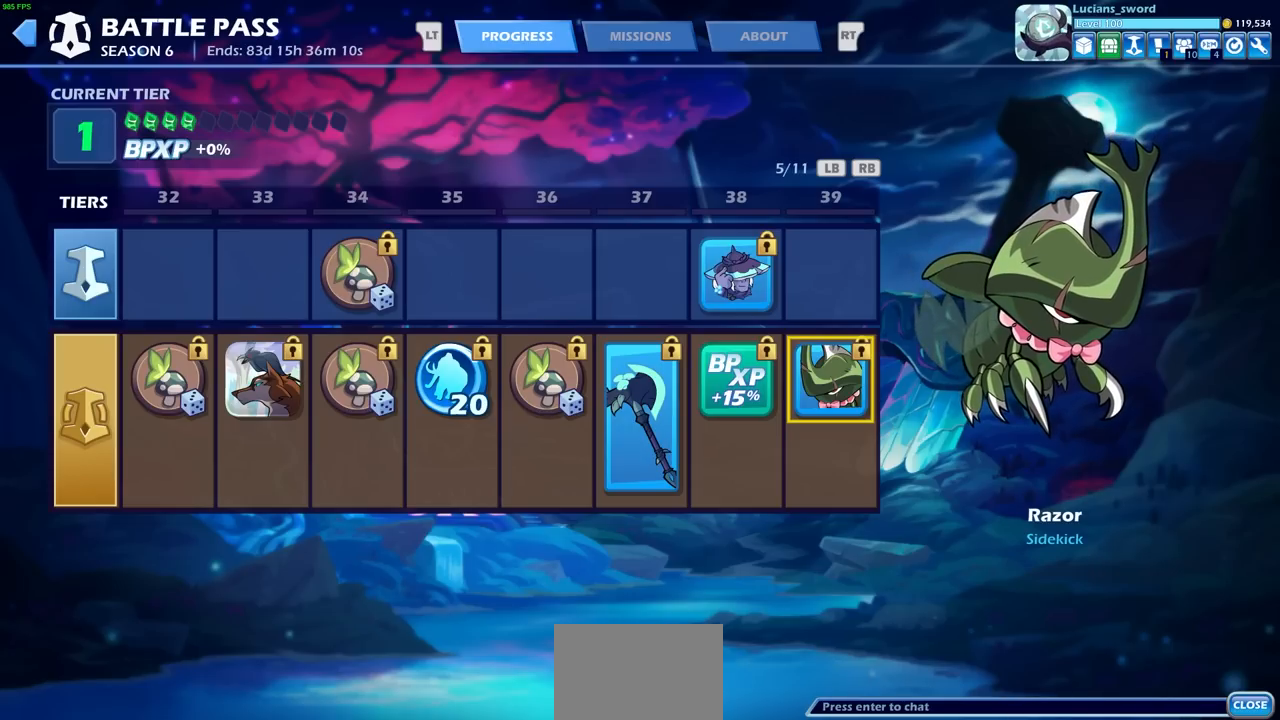
{"buttons": [], "left_stick": "center", "right_stick": "center", "events": []}
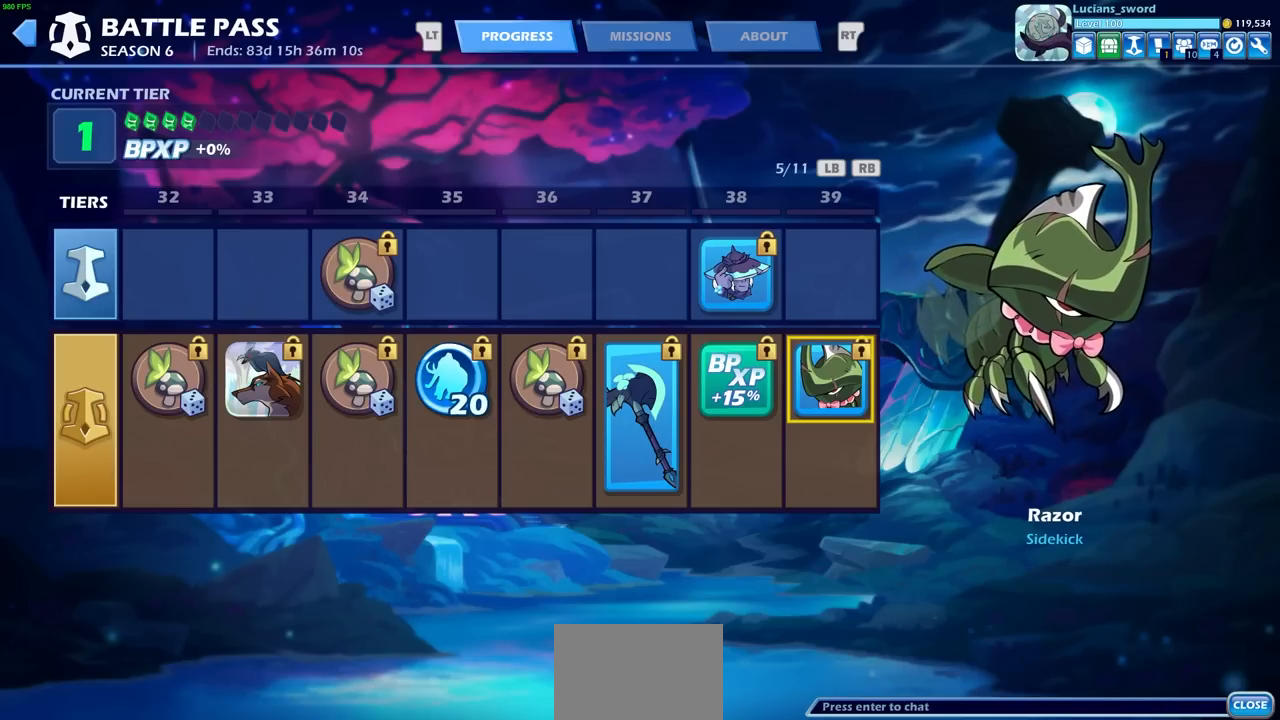
{"buttons": [], "left_stick": "center", "right_stick": "center", "events": [[200, "DPAD_RIGHT", "down"], [267, "DPAD_RIGHT", "up"]]}
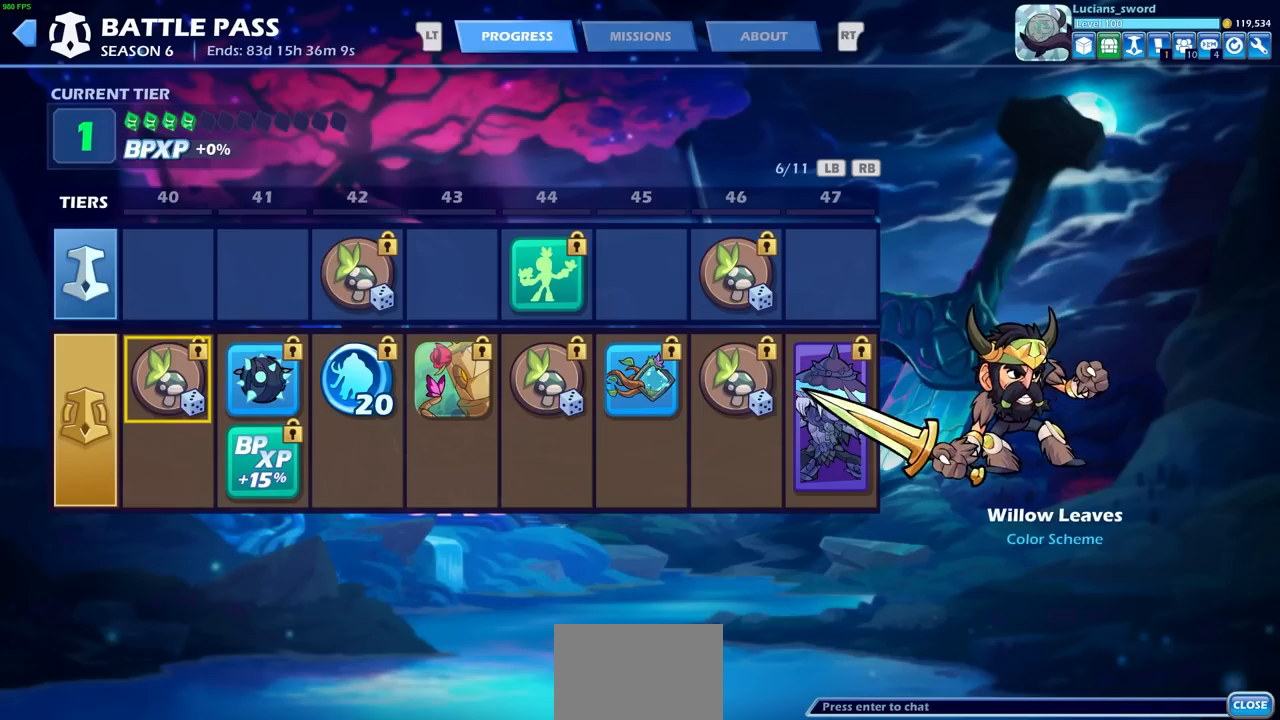
{"buttons": [], "left_stick": "center", "right_stick": "center", "events": []}
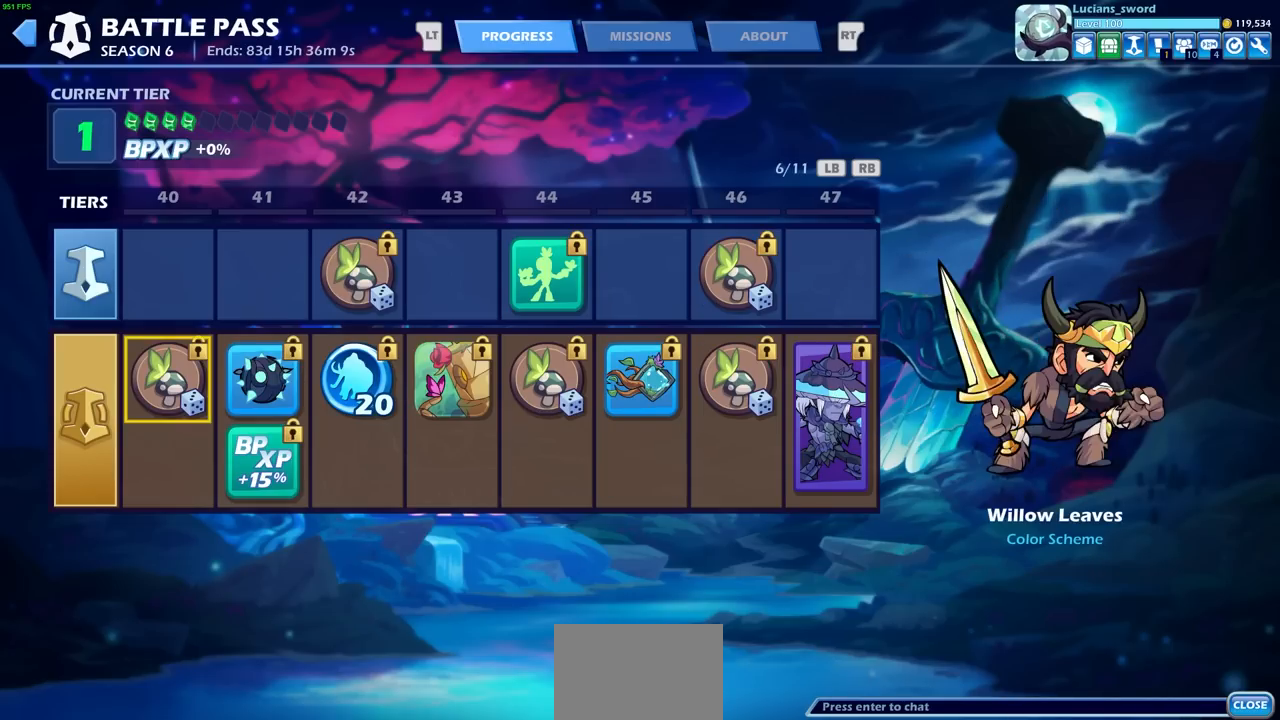
{"buttons": [], "left_stick": "center", "right_stick": "center", "events": []}
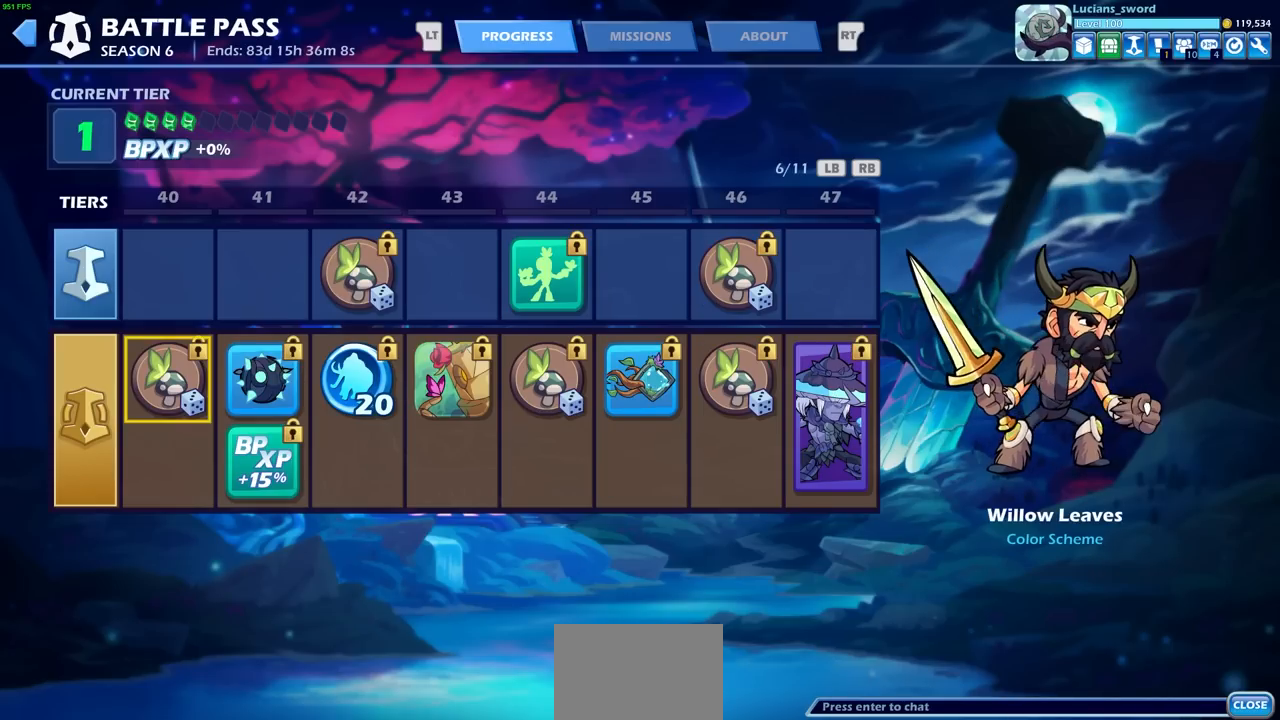
{"buttons": ["DPAD_RIGHT"], "left_stick": "center", "right_stick": "center", "events": [[483, "DPAD_RIGHT", "down"]]}
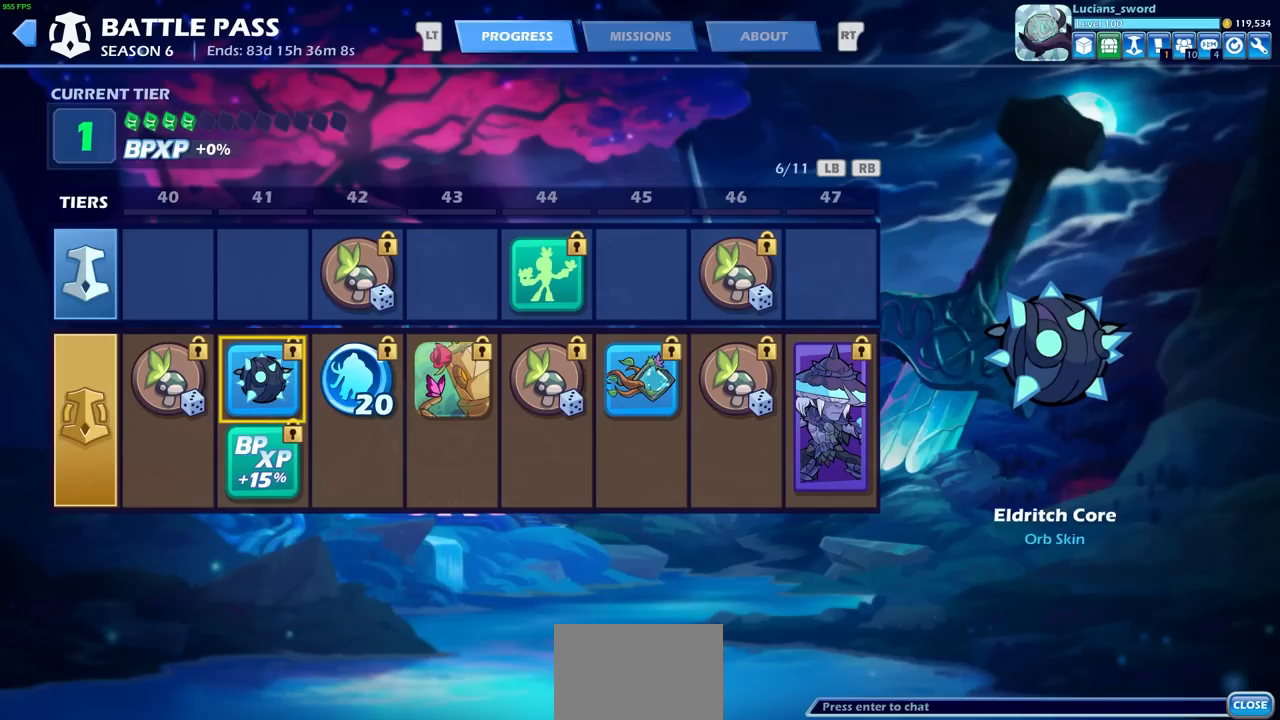
{"buttons": [], "left_stick": "center", "right_stick": "center", "events": [[67, "DPAD_RIGHT", "up"]]}
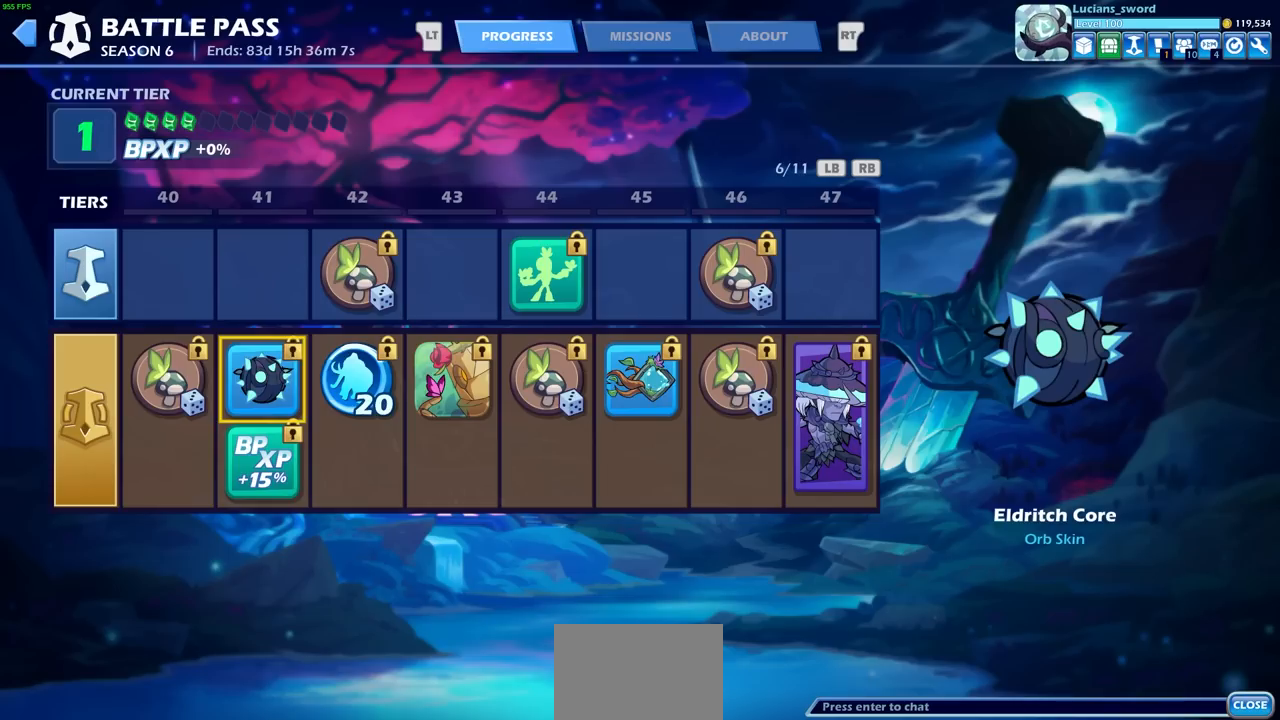
{"buttons": [], "left_stick": "center", "right_stick": "center", "events": []}
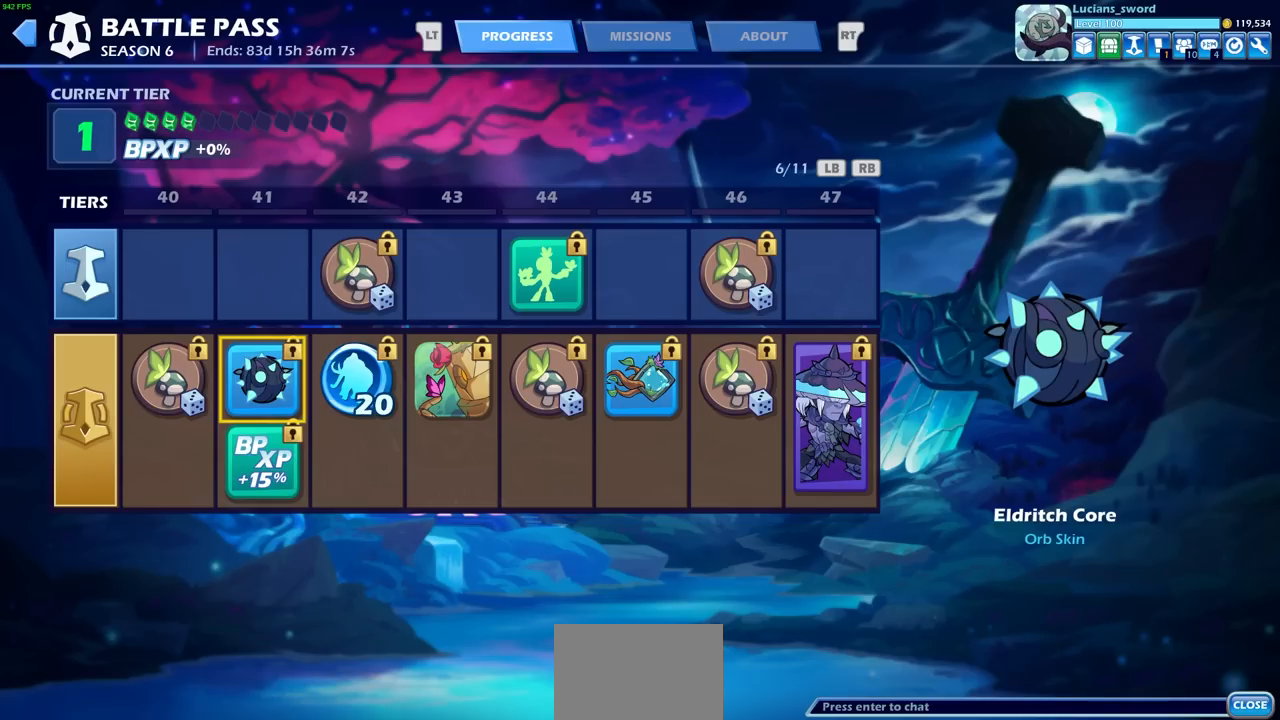
{"buttons": [], "left_stick": "center", "right_stick": "center", "events": []}
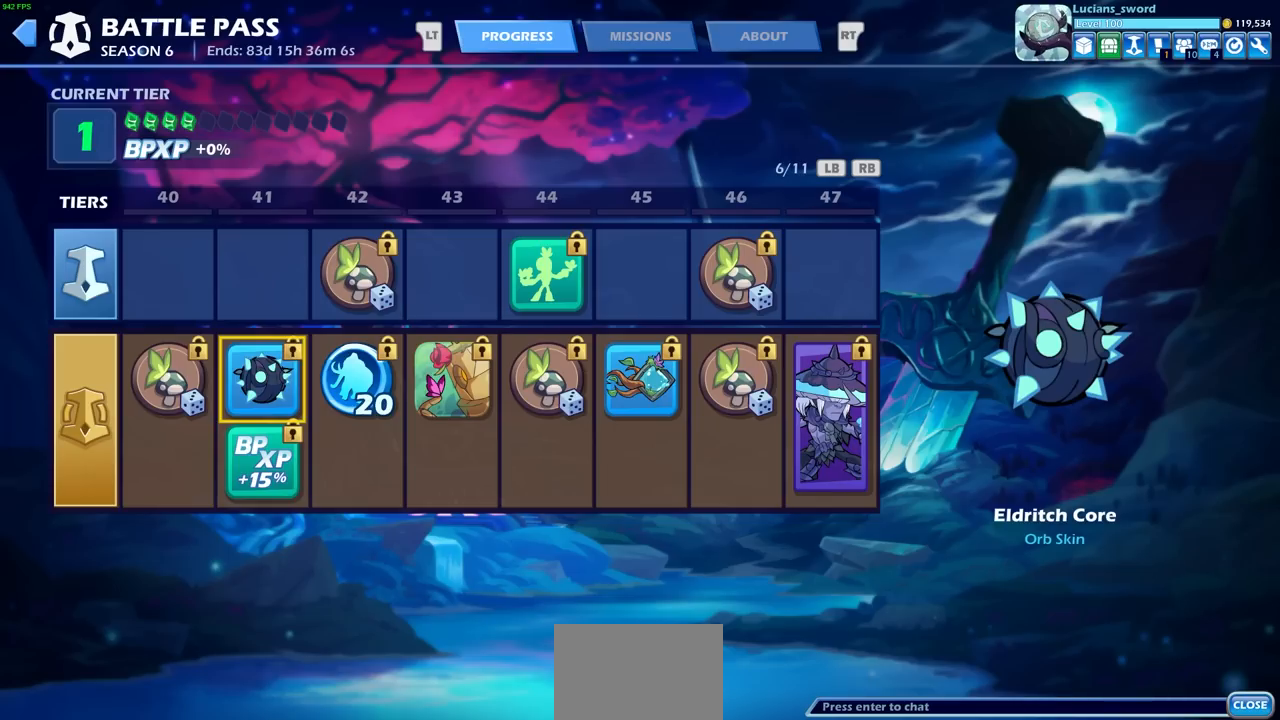
{"buttons": [], "left_stick": "center", "right_stick": "center", "events": []}
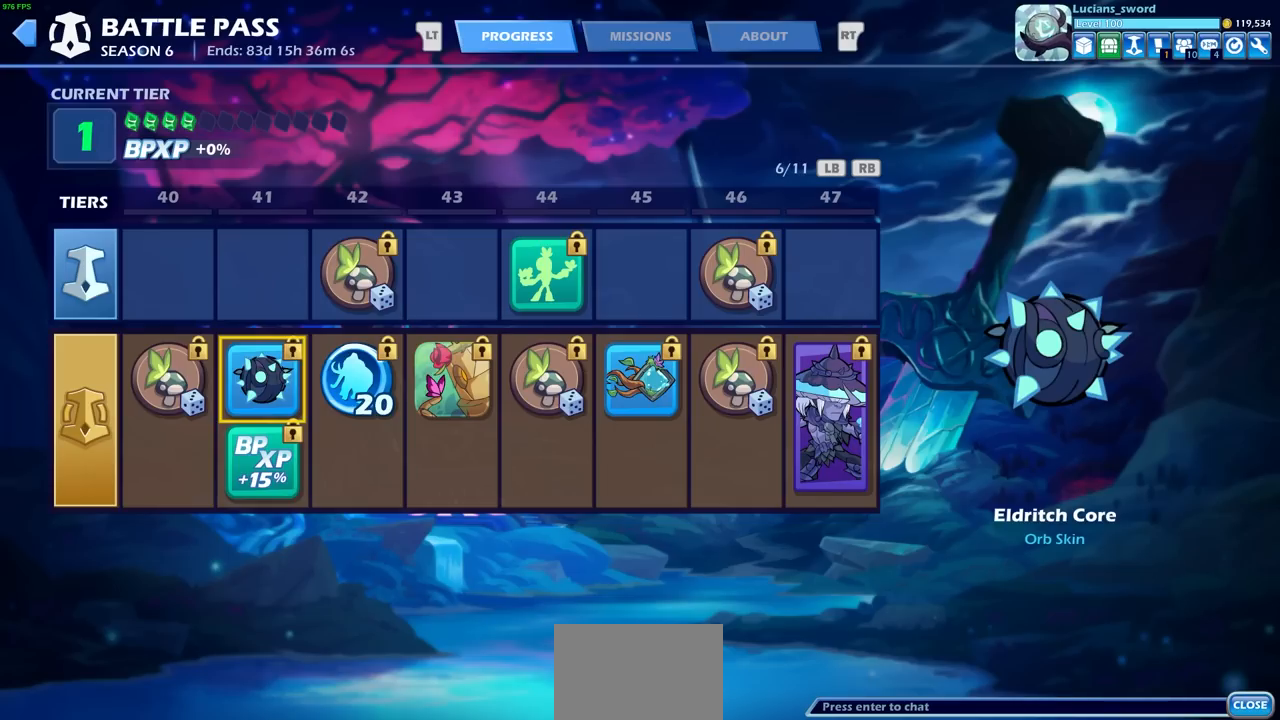
{"buttons": [], "left_stick": "center", "right_stick": "center", "events": []}
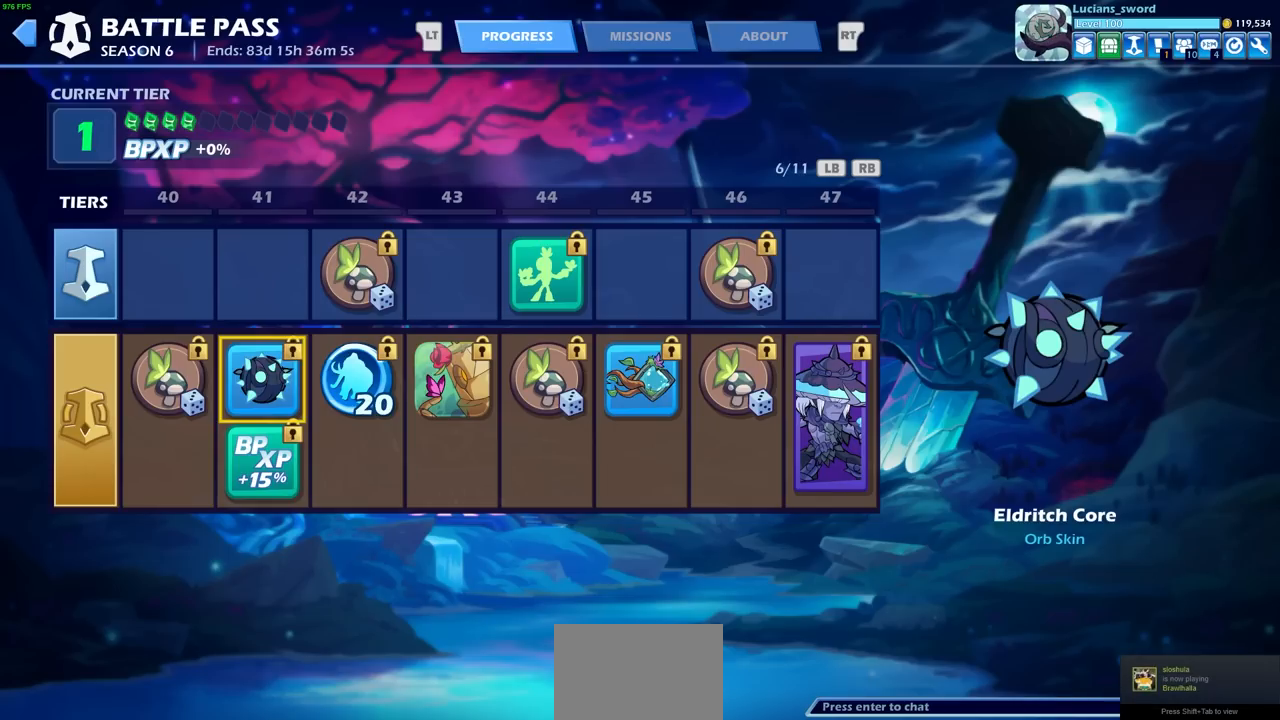
{"buttons": [], "left_stick": "center", "right_stick": "center", "events": []}
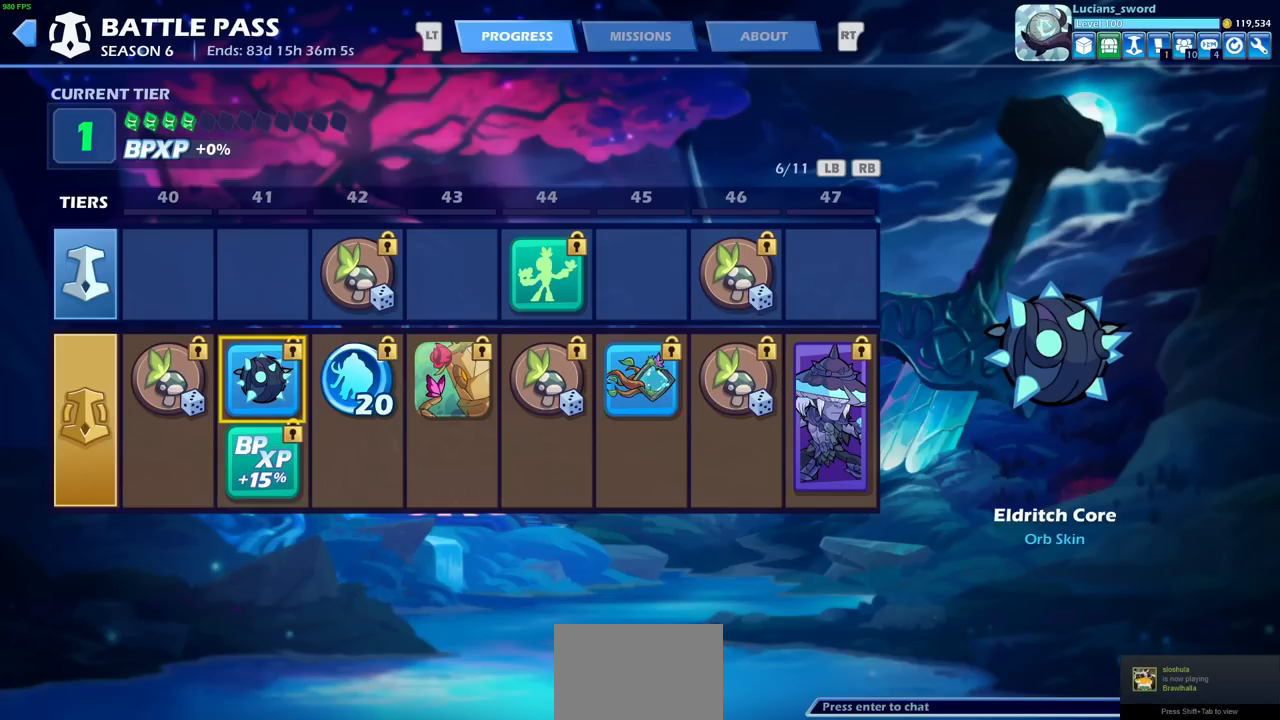
{"buttons": [], "left_stick": "center", "right_stick": "center", "events": []}
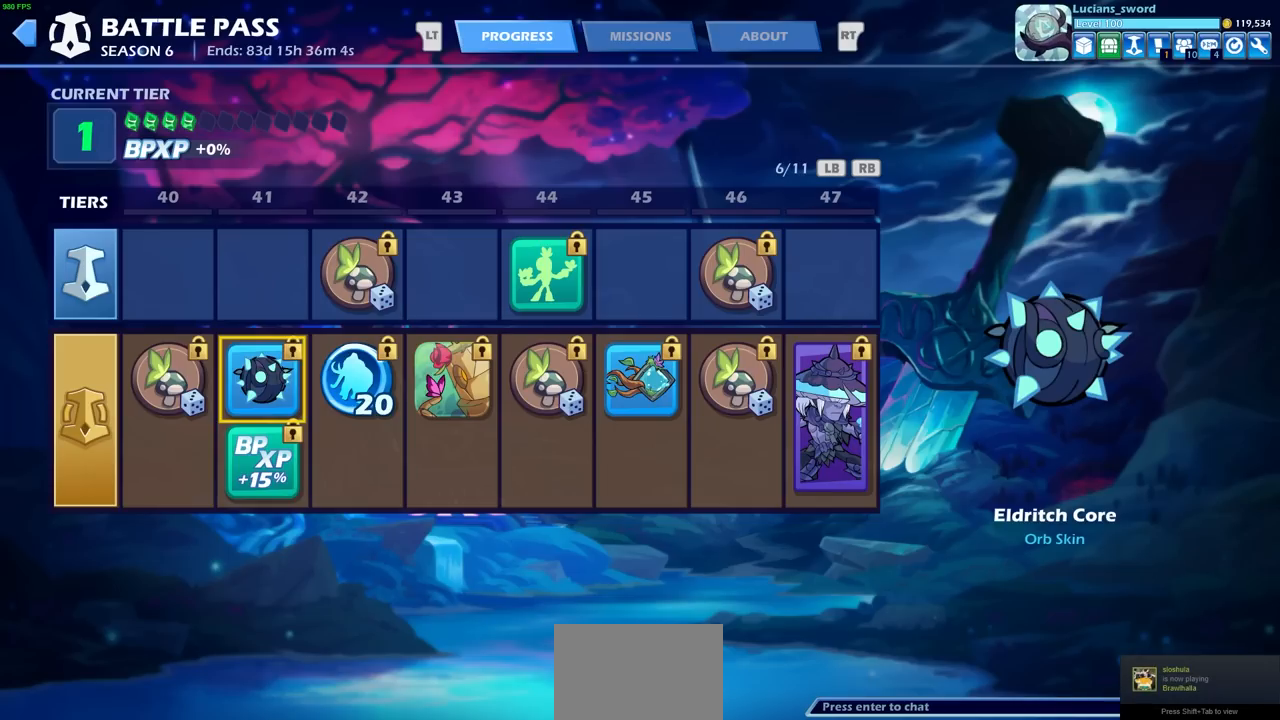
{"buttons": ["DPAD_UP"], "left_stick": "center", "right_stick": "center", "events": [[183, "DPAD_RIGHT", "down"], [283, "DPAD_RIGHT", "up"], [450, "DPAD_UP", "down"]]}
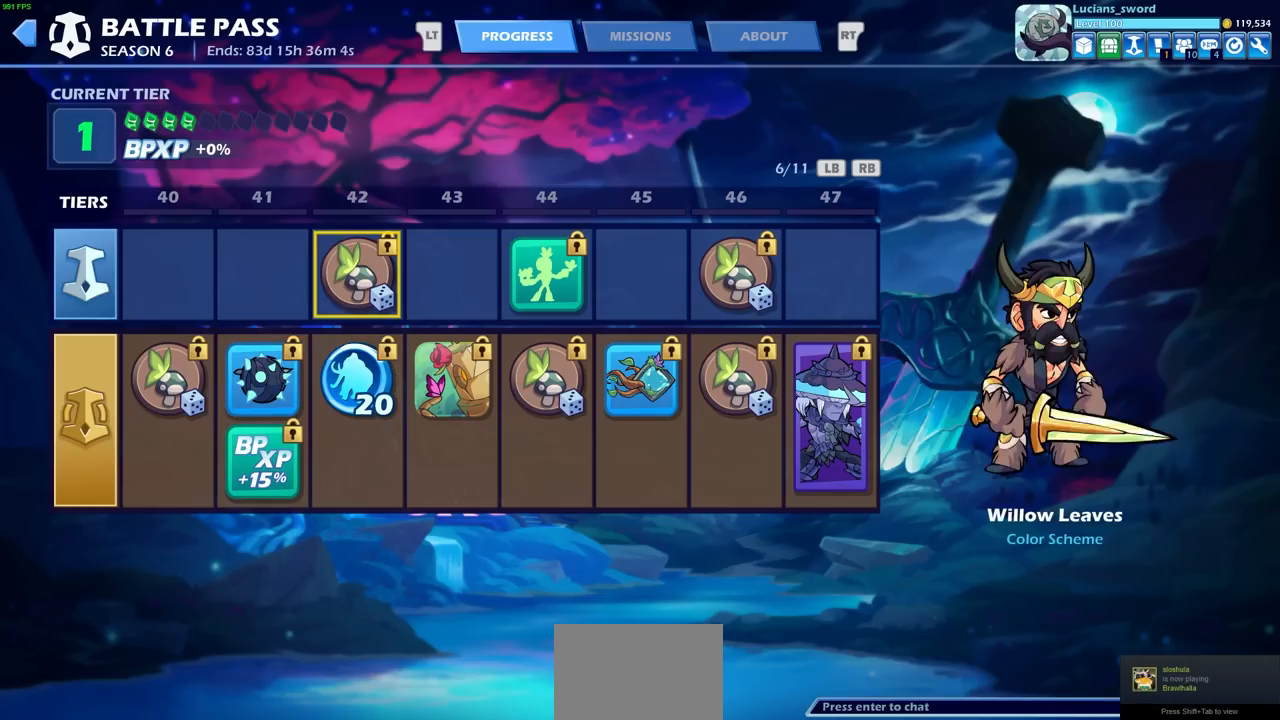
{"buttons": ["DPAD_LEFT"], "left_stick": "center", "right_stick": "center", "events": [[50, "DPAD_UP", "up"], [250, "DPAD_DOWN", "down"], [367, "DPAD_DOWN", "up"], [467, "DPAD_LEFT", "down"]]}
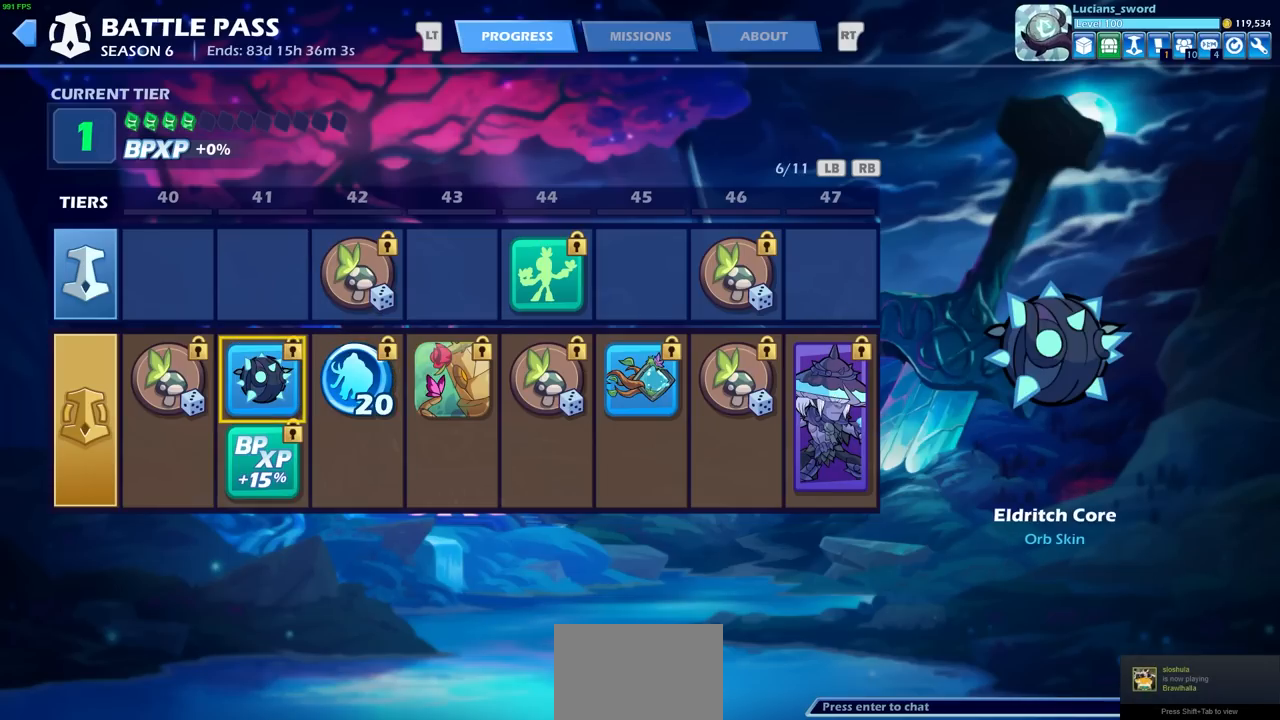
{"buttons": [], "left_stick": "center", "right_stick": "center", "events": [[100, "DPAD_LEFT", "up"]]}
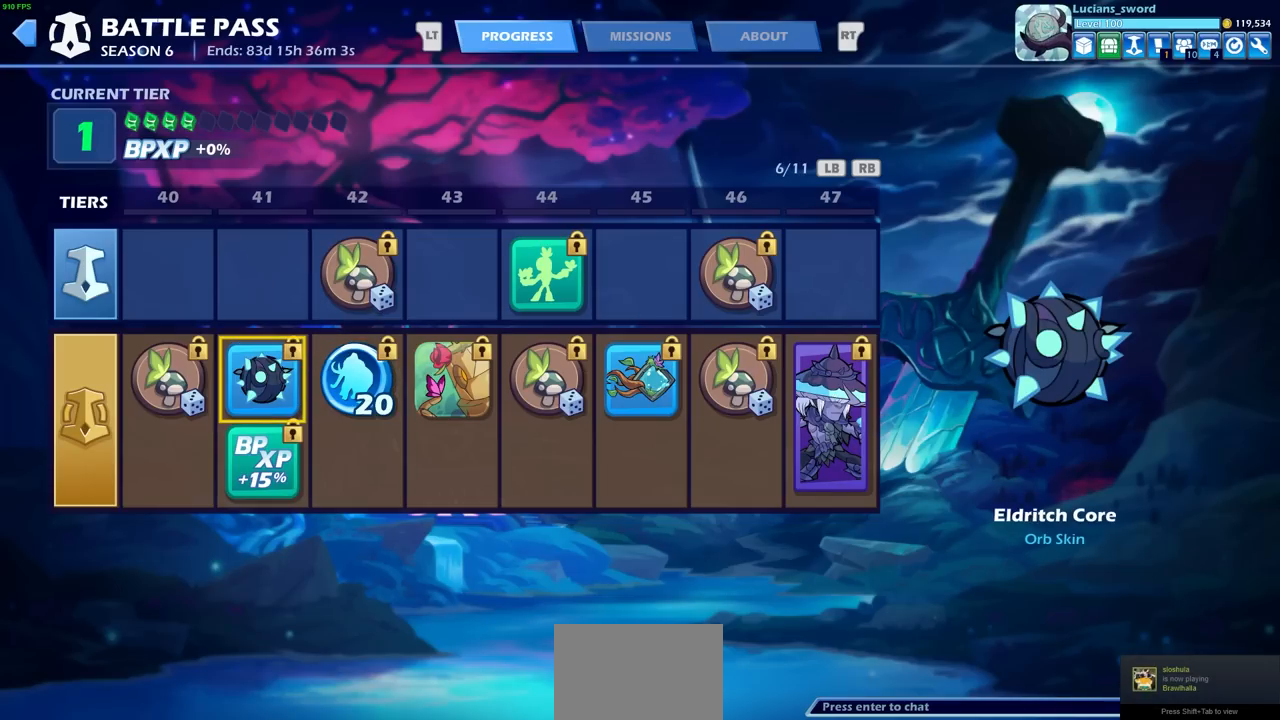
{"buttons": ["DPAD_RIGHT"], "left_stick": "center", "right_stick": "center", "events": [[450, "DPAD_RIGHT", "down"]]}
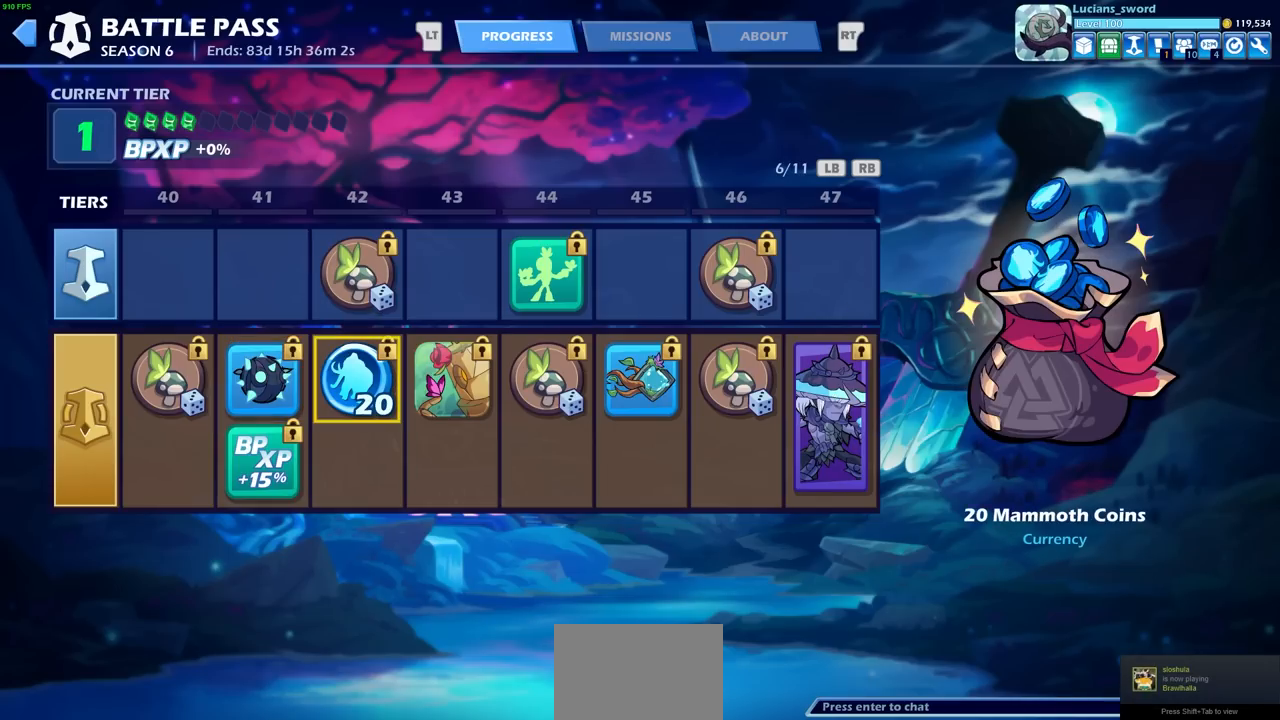
{"buttons": [], "left_stick": "center", "right_stick": "center", "events": [[100, "DPAD_RIGHT", "up"]]}
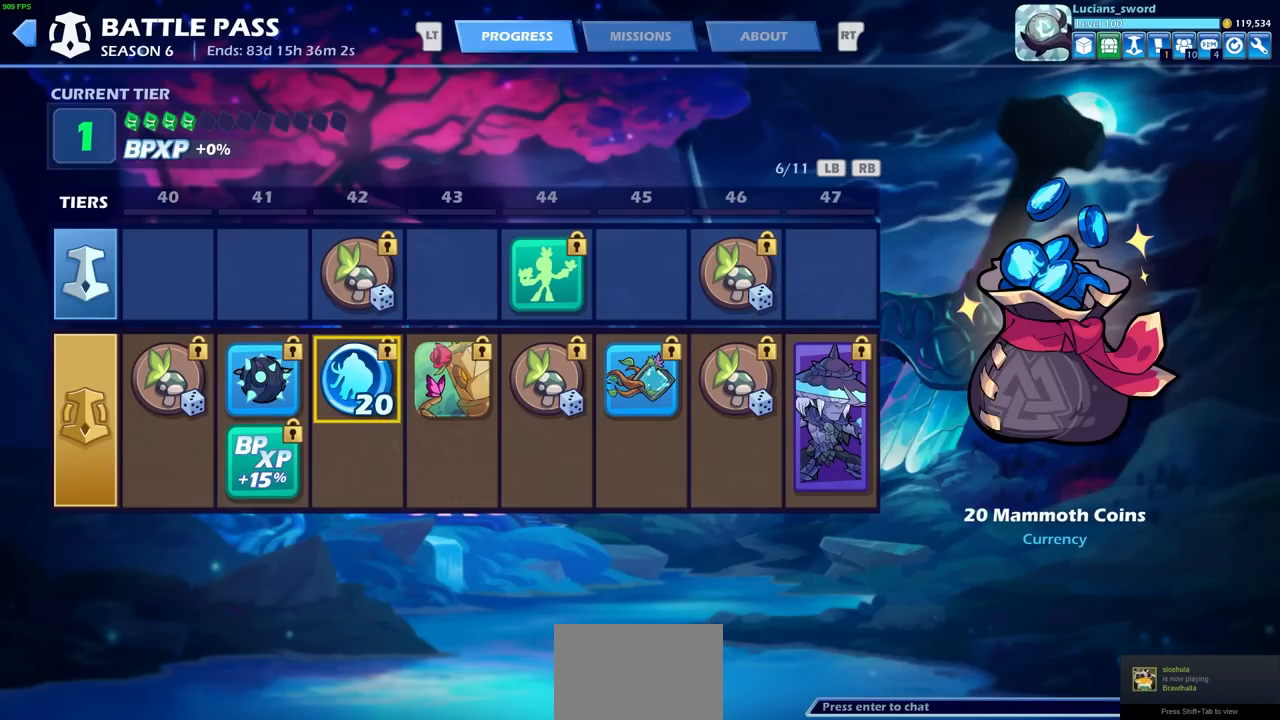
{"buttons": [], "left_stick": "center", "right_stick": "center", "events": [[250, "DPAD_UP", "down"], [350, "DPAD_UP", "up"]]}
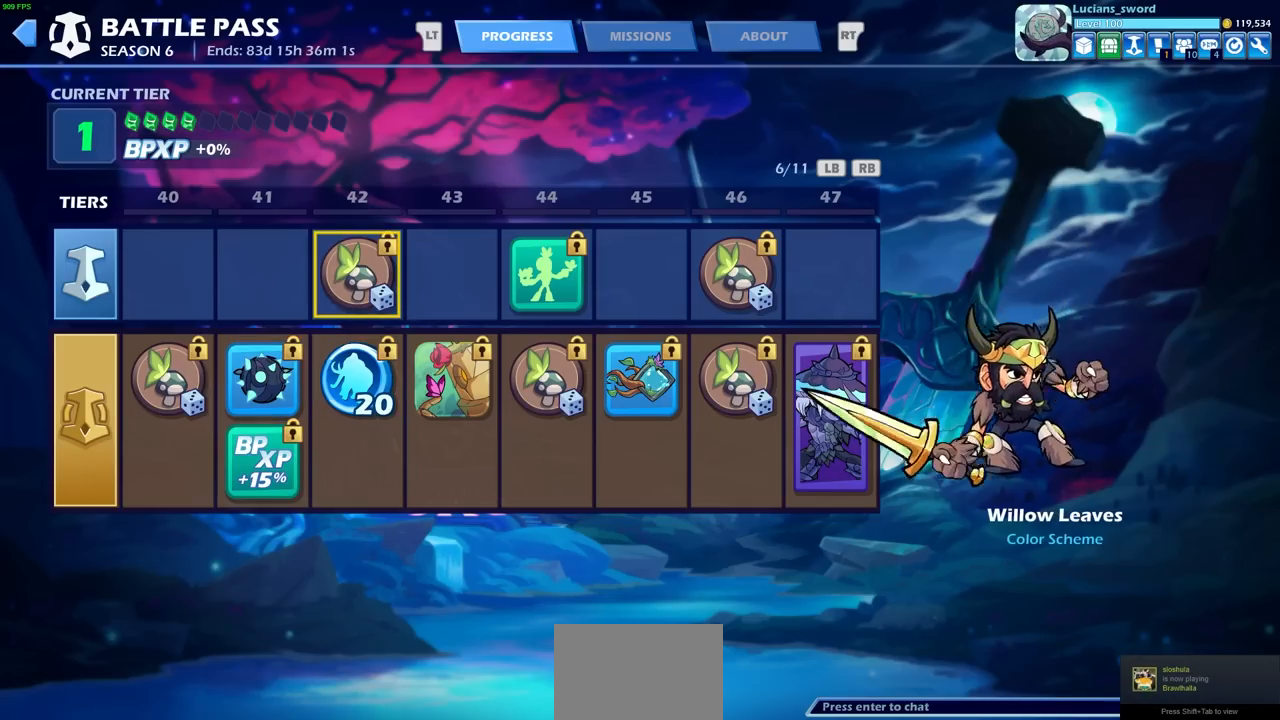
{"buttons": [], "left_stick": "center", "right_stick": "center", "events": [[17, "DPAD_DOWN", "down"], [117, "DPAD_DOWN", "up"], [367, "DPAD_RIGHT", "down"], [467, "DPAD_RIGHT", "up"]]}